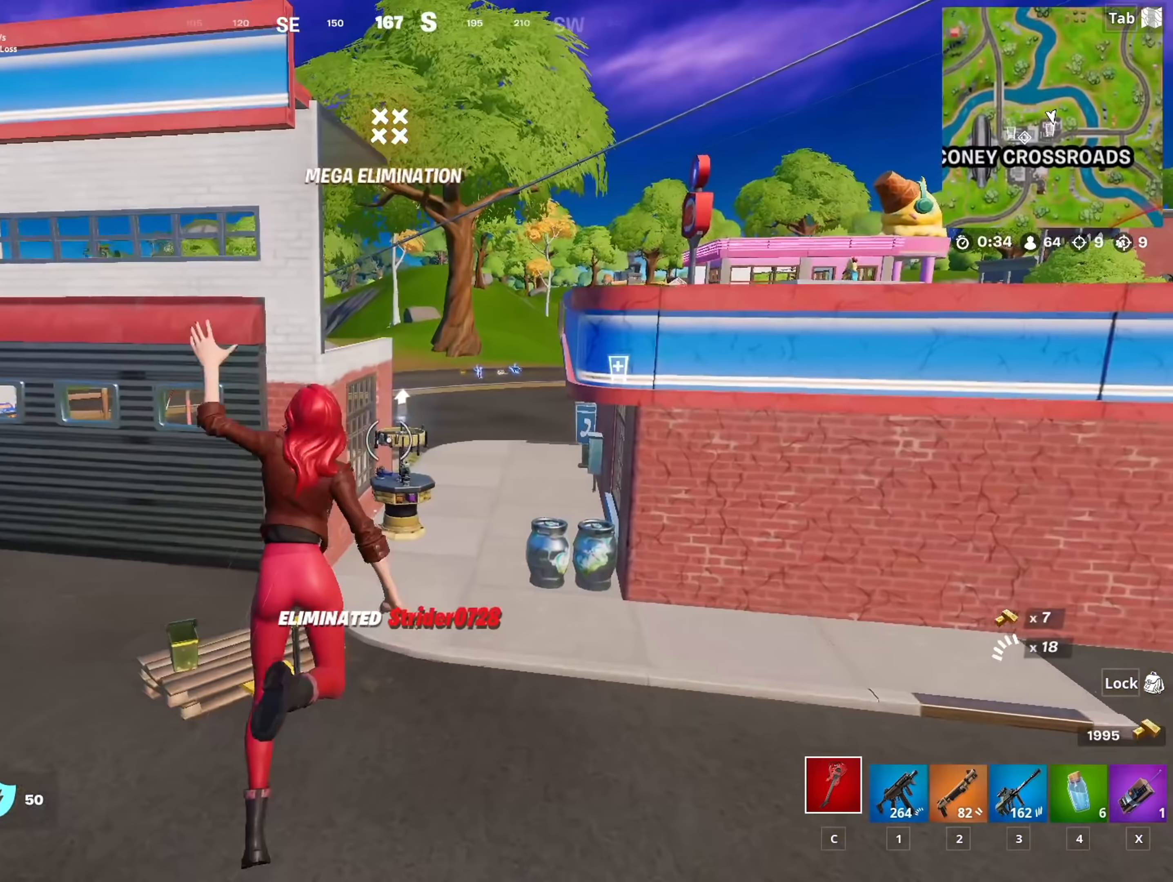
Gameplay with keyboard and mouse; each line is a JSON object with the keys and mouse buttons held at the frame after it (dt_ms = milliseconds from this image to that frame). "events" lists presses ("down") and releases ("up") of "1", "2", "3", "4", "5", "a", "alt", "c", "caps_lock", "ctrl", "d", "e", "f", "g", "q", "r", "s", "shift", "space", "t", "tab", "v", "w", "x", "z", "mouse_left", "mouse_wheel" and "mouse_right" between this image and that frame as [ms after this image, input, new state], when the widget could be followed in between. "mouse_left", "mouse_wheel", "mouse_right" = the "left", "wheel", "right" buttons of the "mouse" list. No other keys are recorded. "wheel" means that the mouse wheel is clicked or scrolled. "mouse_move" is the direction in which the mouse moves at that frame (one of eight, or "still"), when it could be read.
{"dt_ms": 300, "keys": ["w"], "mouse": [], "mouse_move": "still", "events": []}
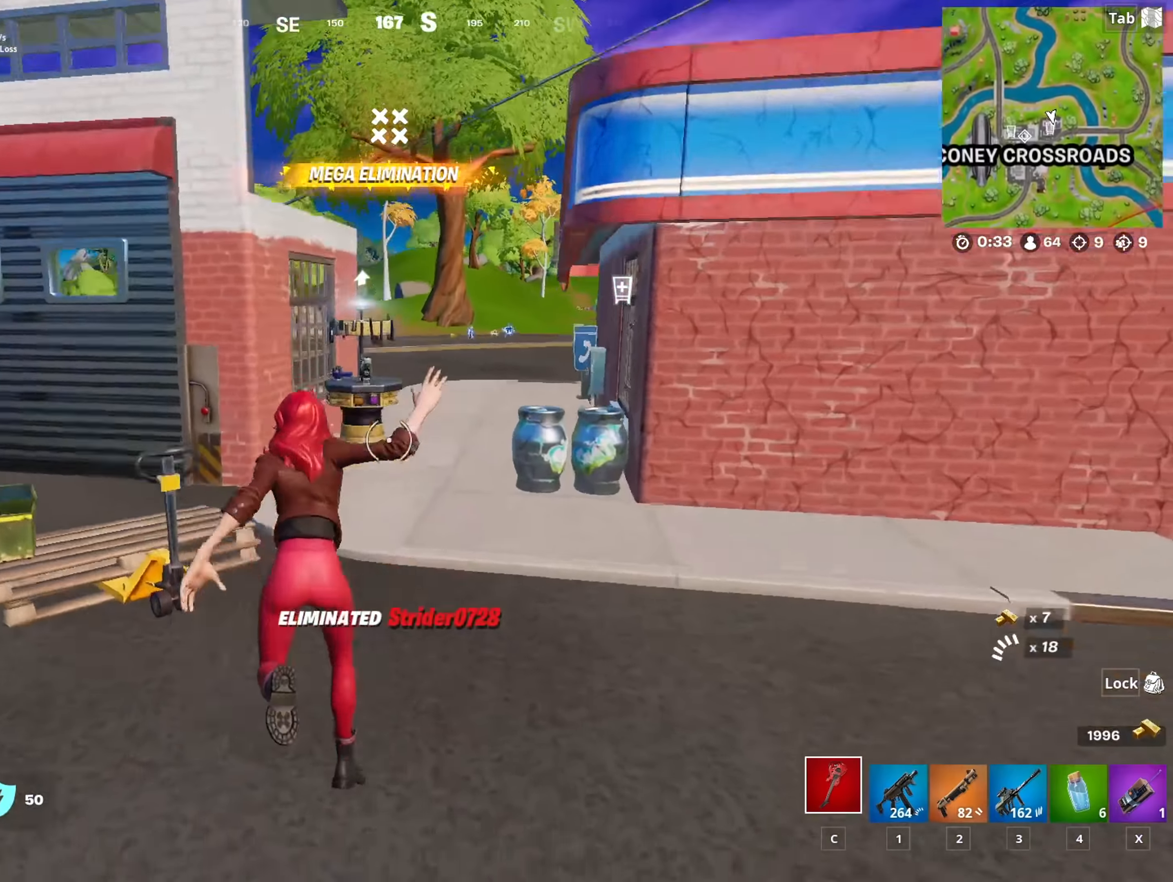
{"dt_ms": 501, "keys": ["w"], "mouse": [], "mouse_move": "right", "events": []}
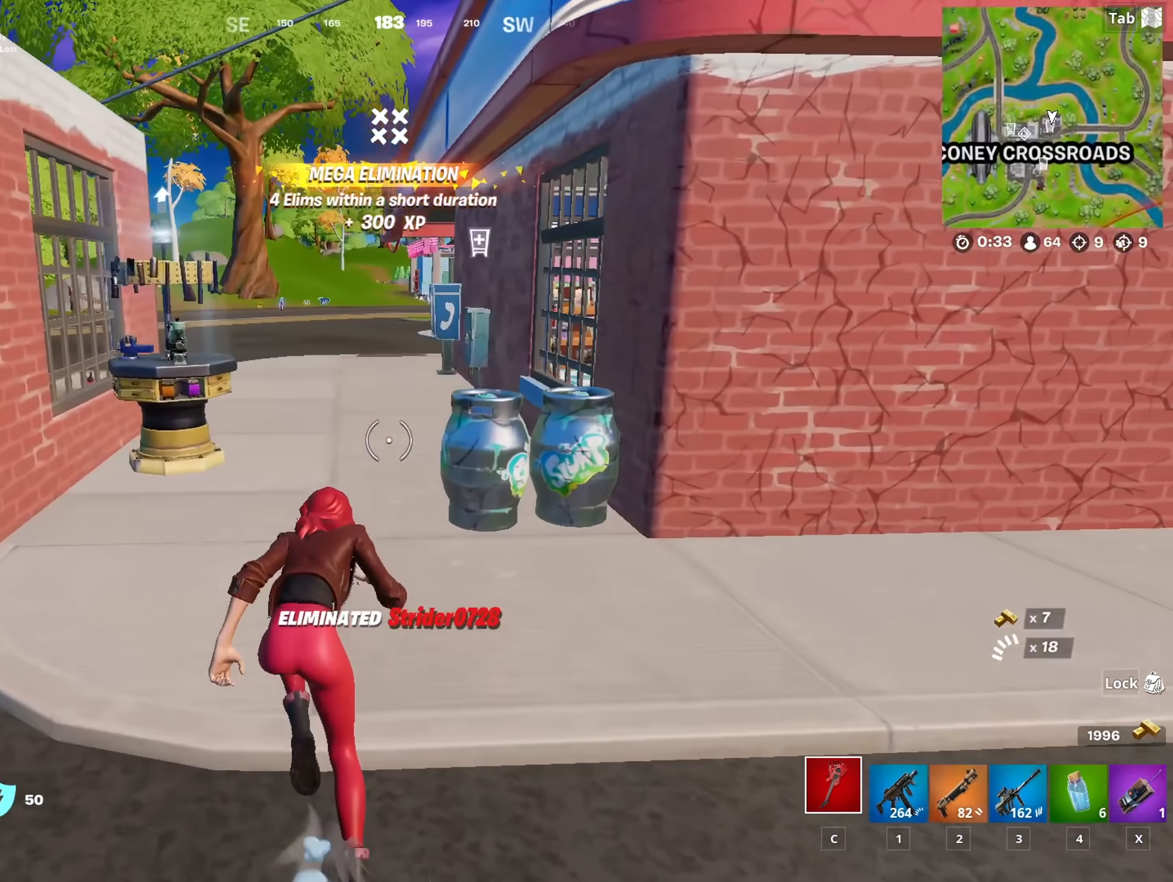
{"dt_ms": 484, "keys": ["2", "w"], "mouse": [], "mouse_move": "left", "events": [[67, "space", "down"], [300, "space", "up"], [484, "2", "down"]]}
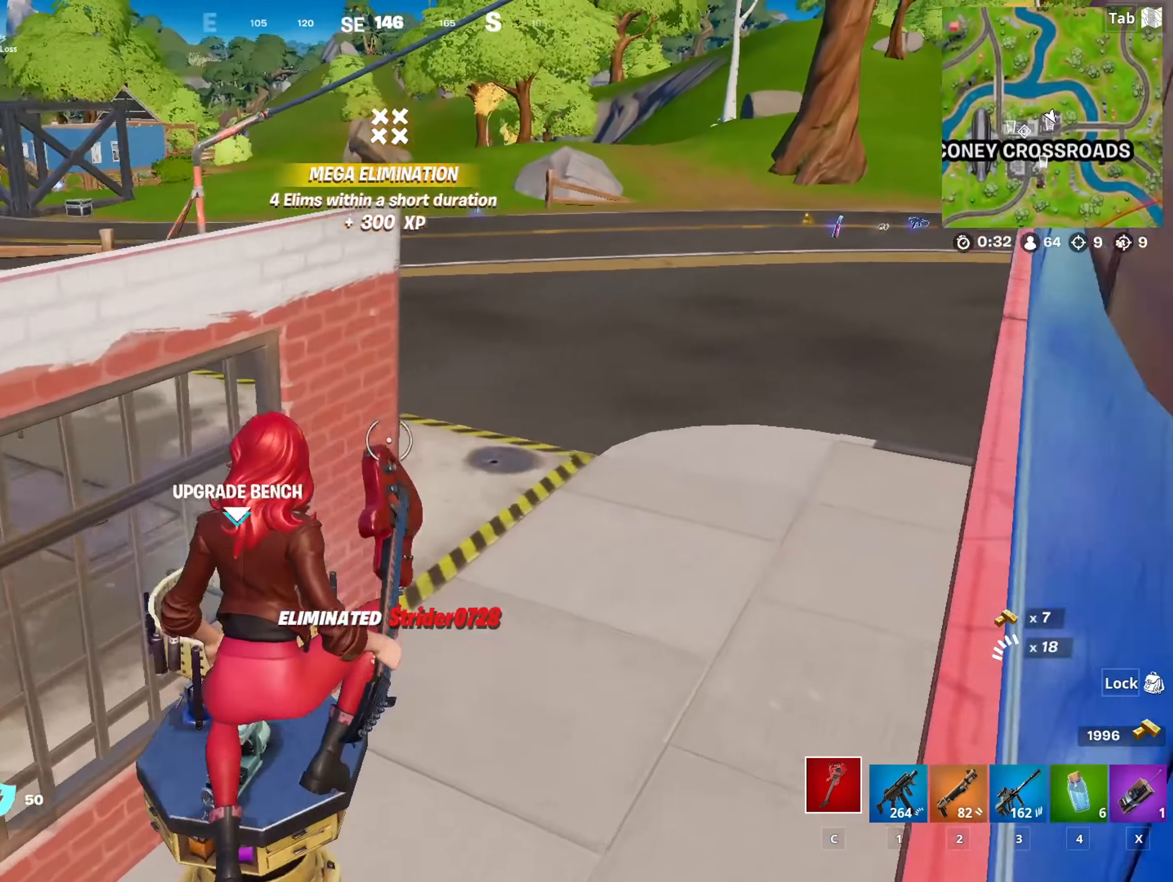
{"dt_ms": 500, "keys": ["w"], "mouse": [], "mouse_move": "left", "events": [[200, "2", "up"], [283, "r", "down"], [433, "r", "up"]]}
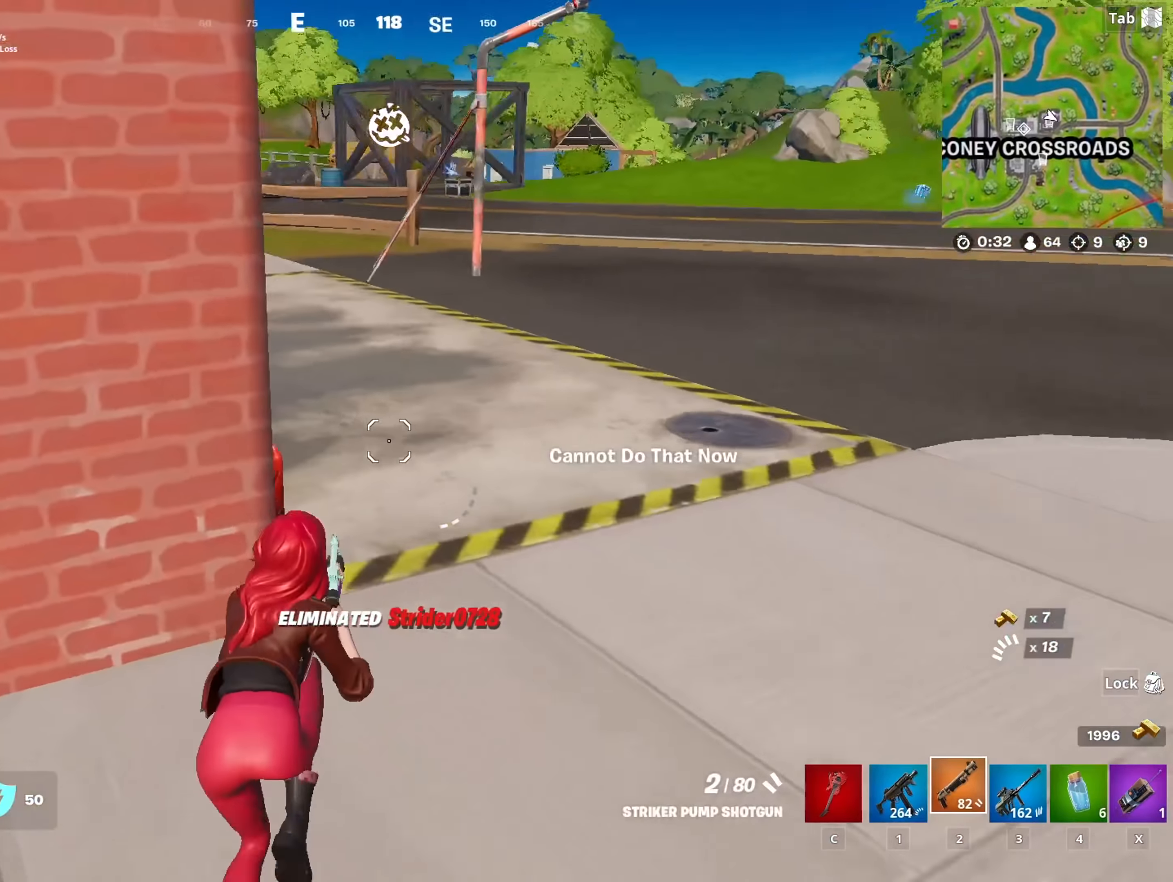
{"dt_ms": 501, "keys": ["d"], "mouse": [], "mouse_move": "still", "events": [[67, "r", "down"], [67, "space", "down"], [217, "r", "up"], [300, "d", "down"], [300, "space", "up"], [350, "w", "up"]]}
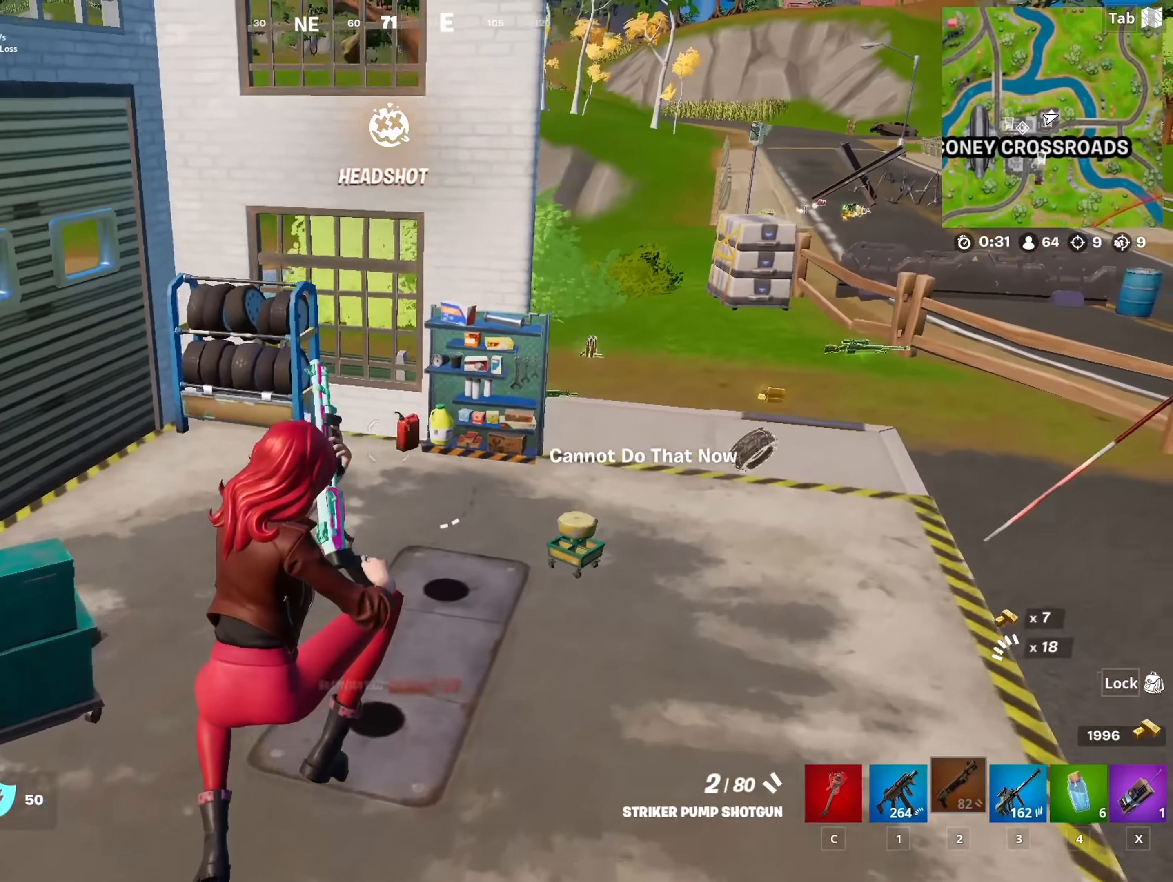
{"dt_ms": 500, "keys": ["d", "w"], "mouse": [], "mouse_move": "still", "events": [[300, "w", "down"]]}
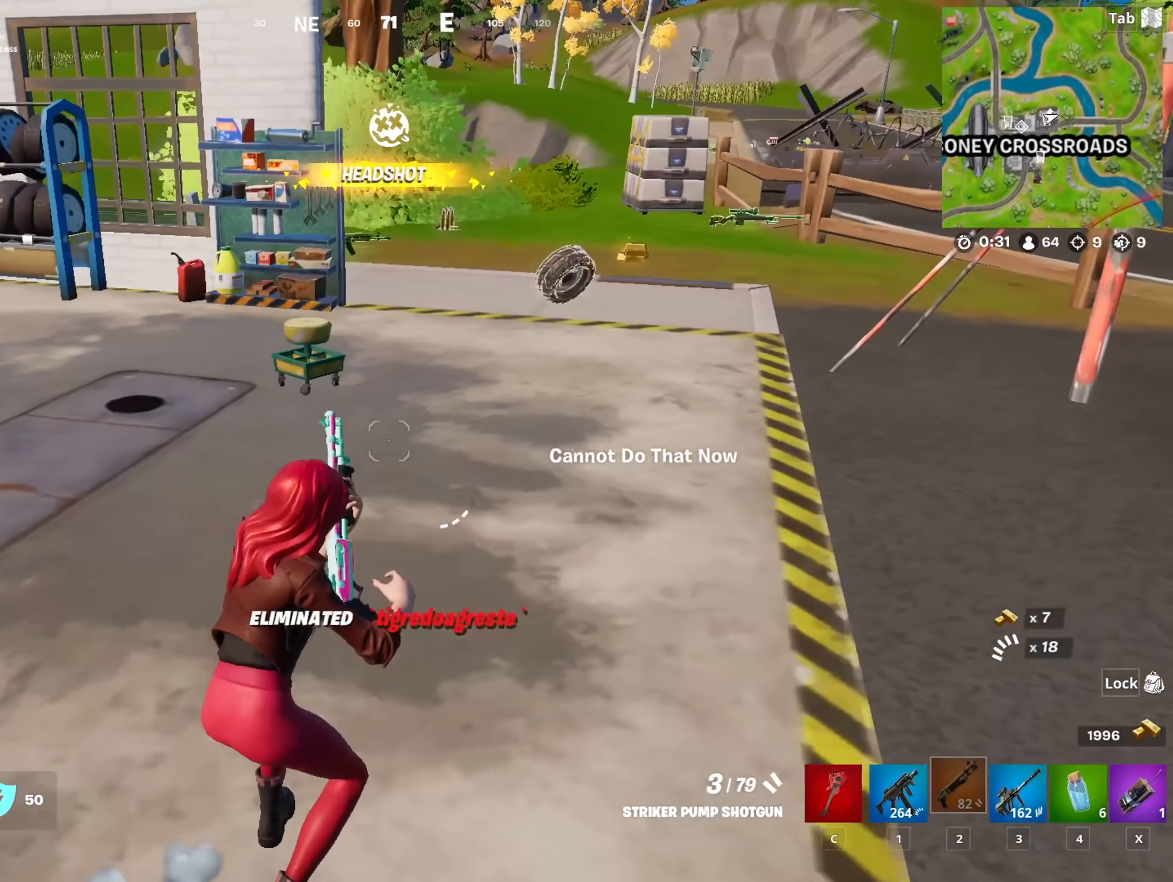
{"dt_ms": 501, "keys": ["w"], "mouse": [], "mouse_move": "right", "events": [[134, "d", "up"]]}
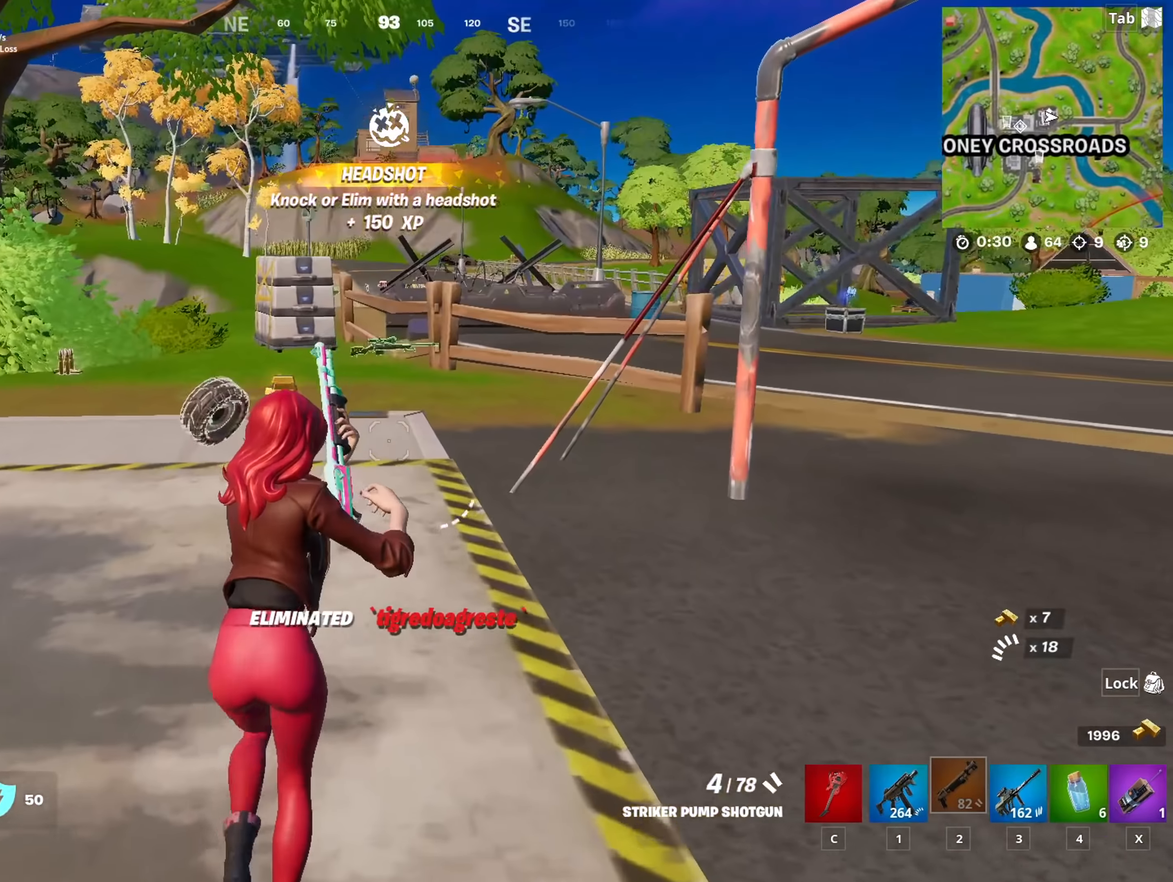
{"dt_ms": 500, "keys": ["w"], "mouse": [], "mouse_move": "still", "events": []}
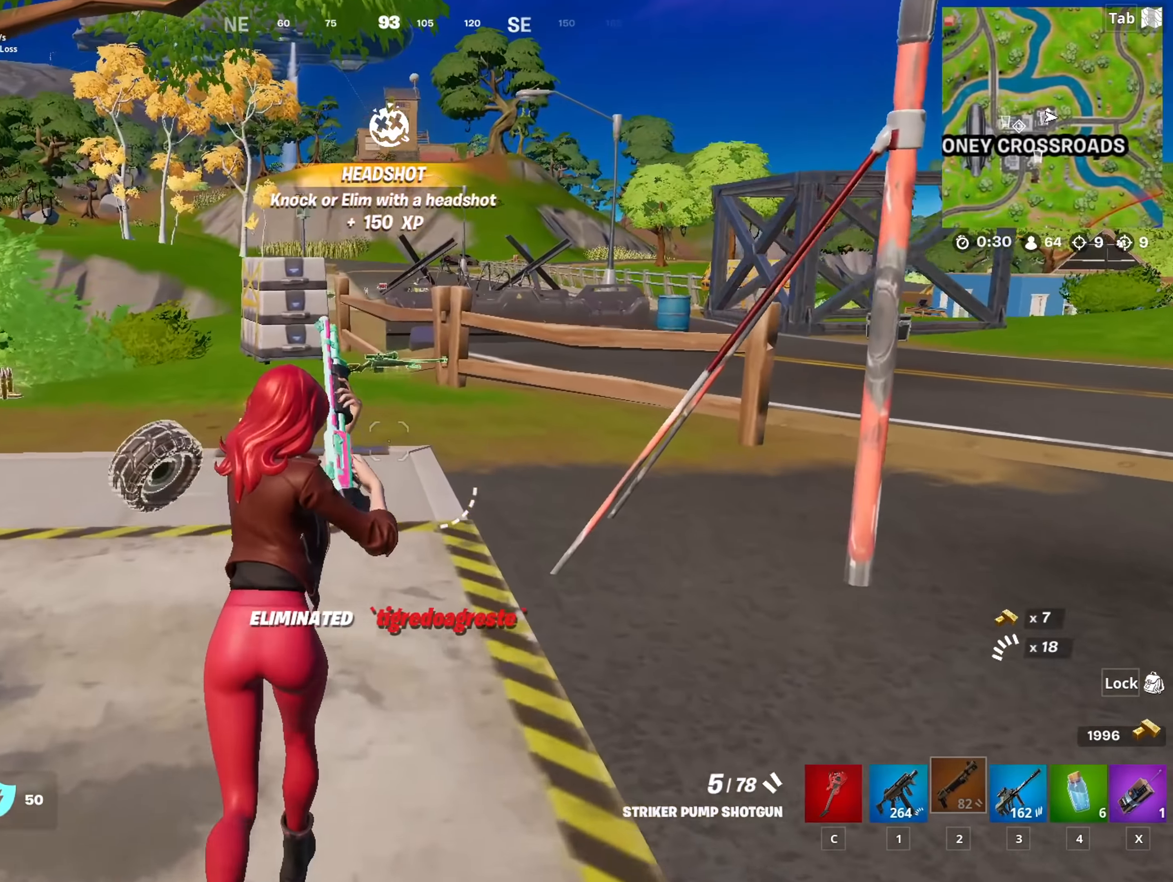
{"dt_ms": 501, "keys": ["w"], "mouse": [], "mouse_move": "still", "events": [[67, "a", "down"], [300, "a", "up"]]}
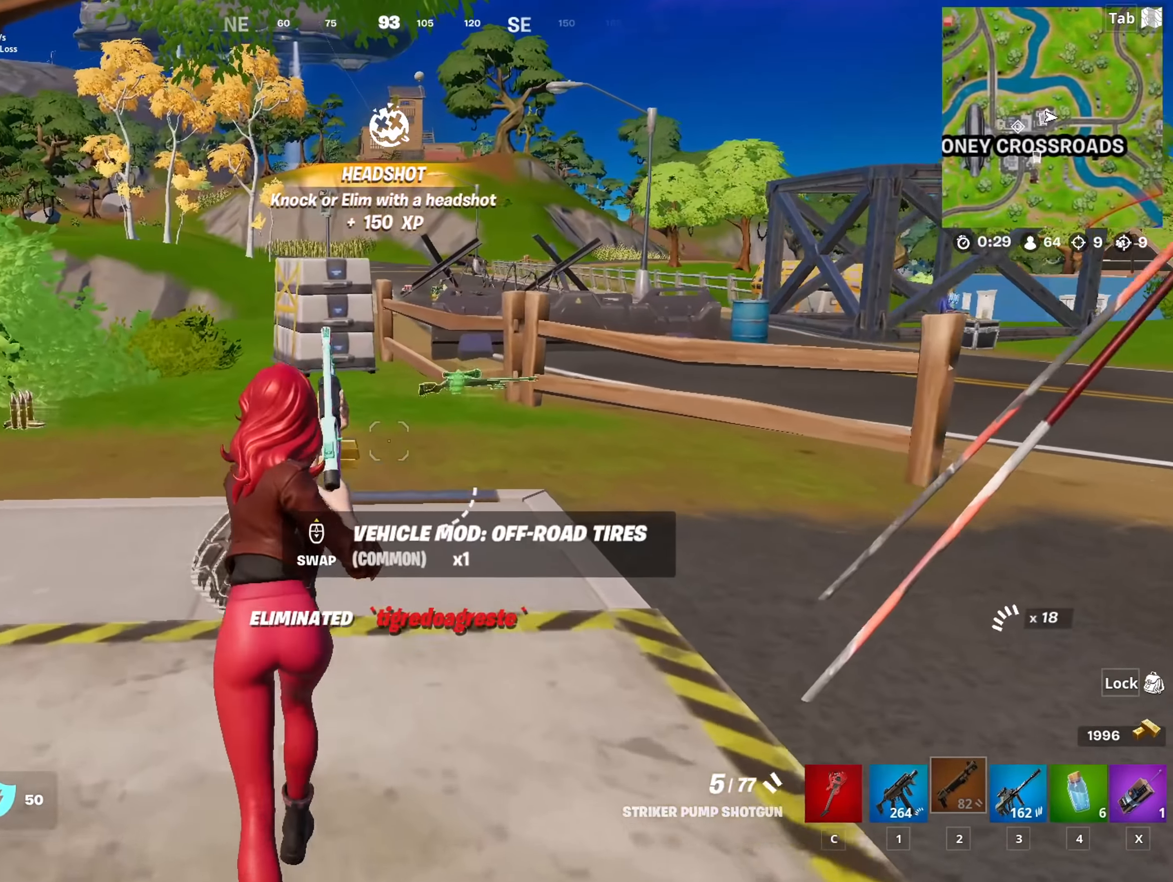
{"dt_ms": 500, "keys": ["w"], "mouse": [], "mouse_move": "still", "events": [[267, "d", "down"], [500, "d", "up"]]}
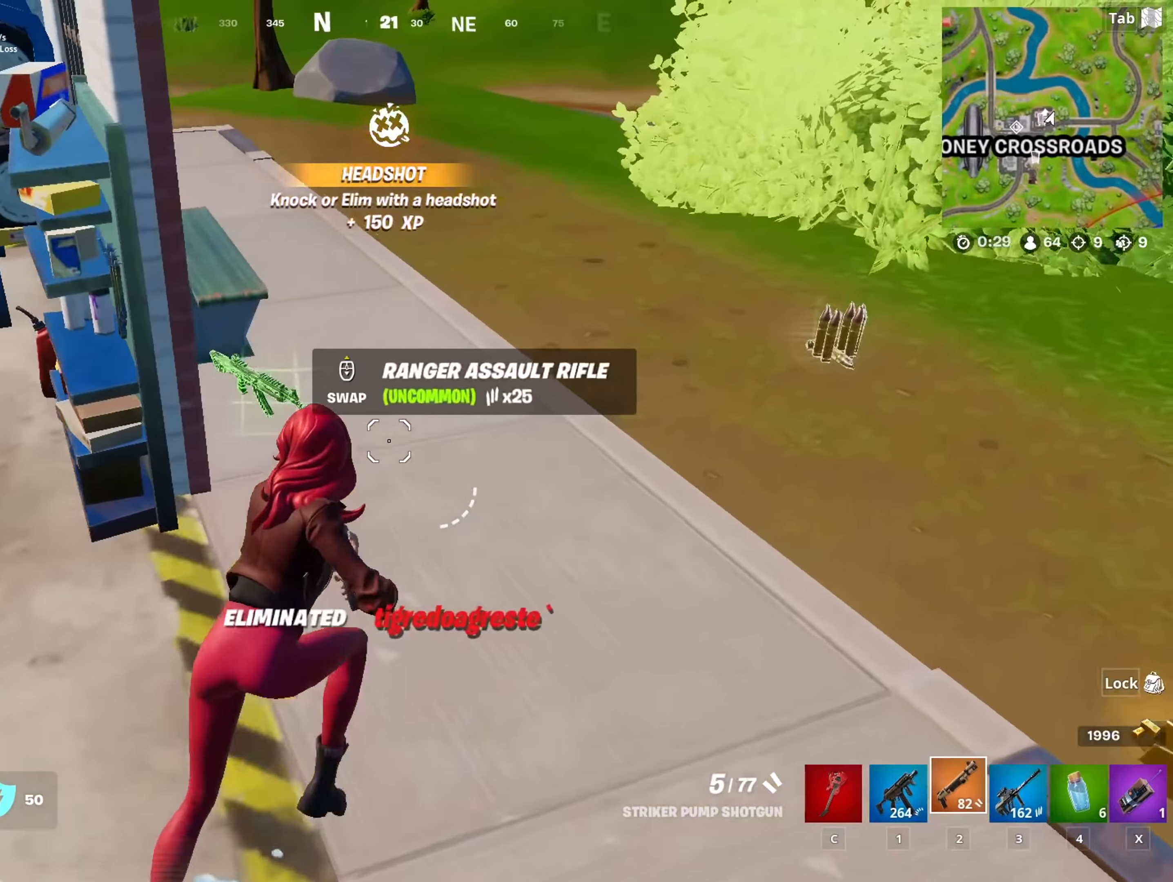
{"dt_ms": 501, "keys": ["d", "w"], "mouse": [], "mouse_move": "right", "events": [[100, "c", "down"], [150, "c", "up"], [234, "d", "down"]]}
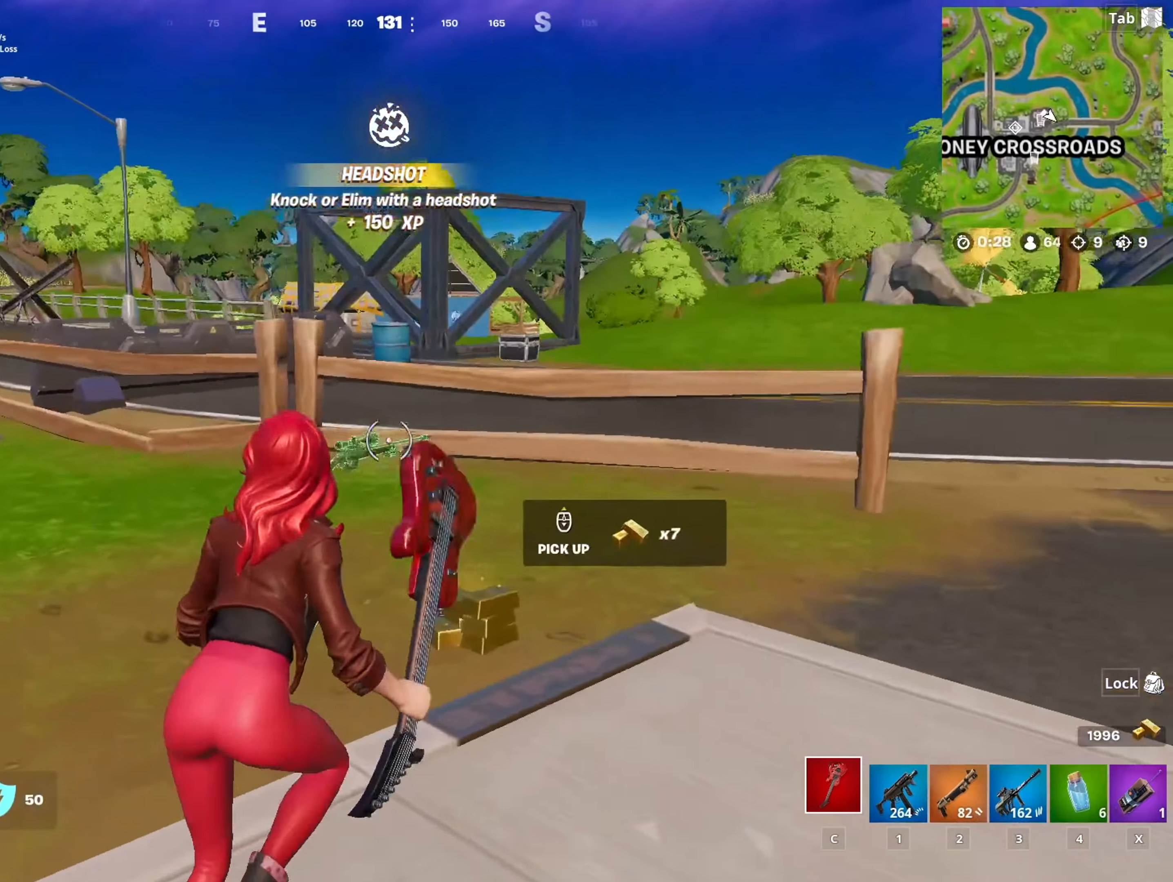
{"dt_ms": 500, "keys": ["d", "w"], "mouse": [], "mouse_move": "still", "events": [[16, "d", "up"], [217, "3", "down"], [350, "3", "up"], [483, "d", "down"]]}
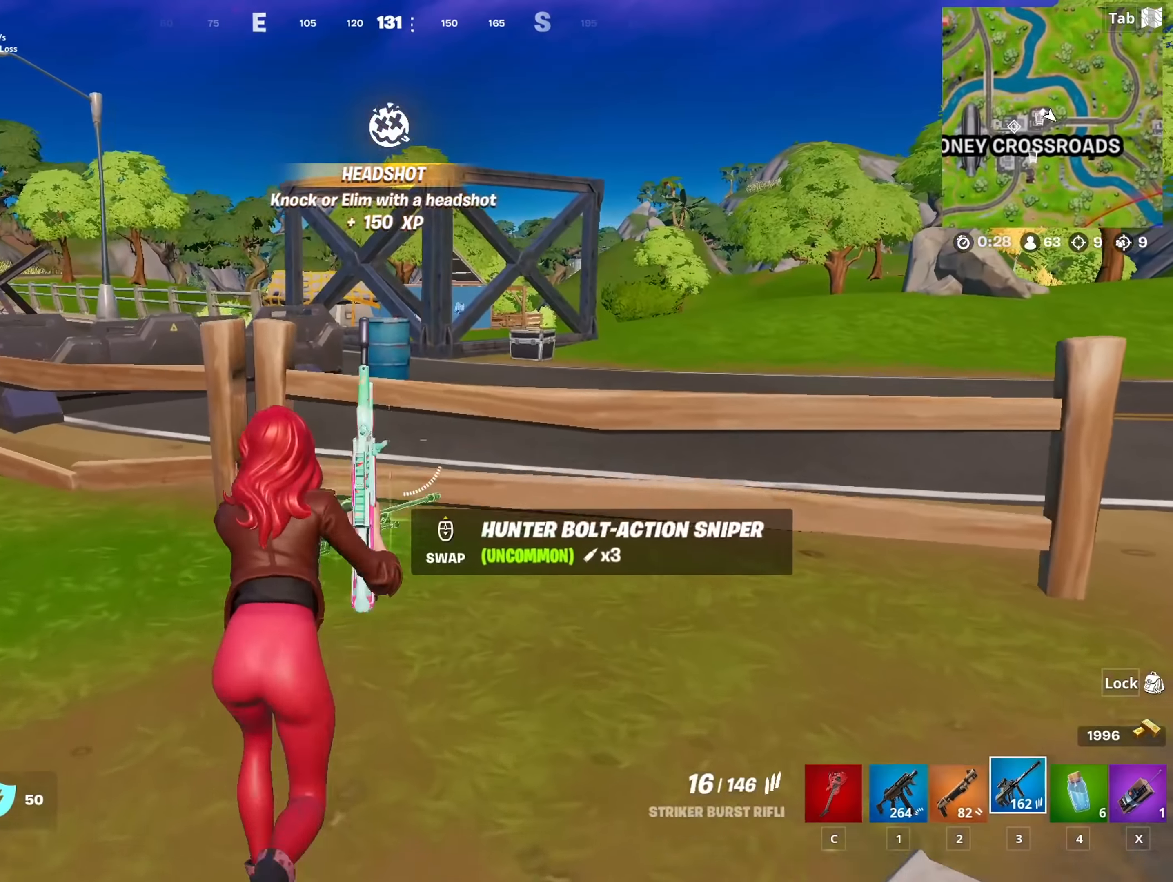
{"dt_ms": 501, "keys": ["w"], "mouse": [], "mouse_move": "left", "events": [[184, "d", "up"], [267, "space", "down"], [317, "r", "down"], [417, "r", "up"], [501, "space", "up"]]}
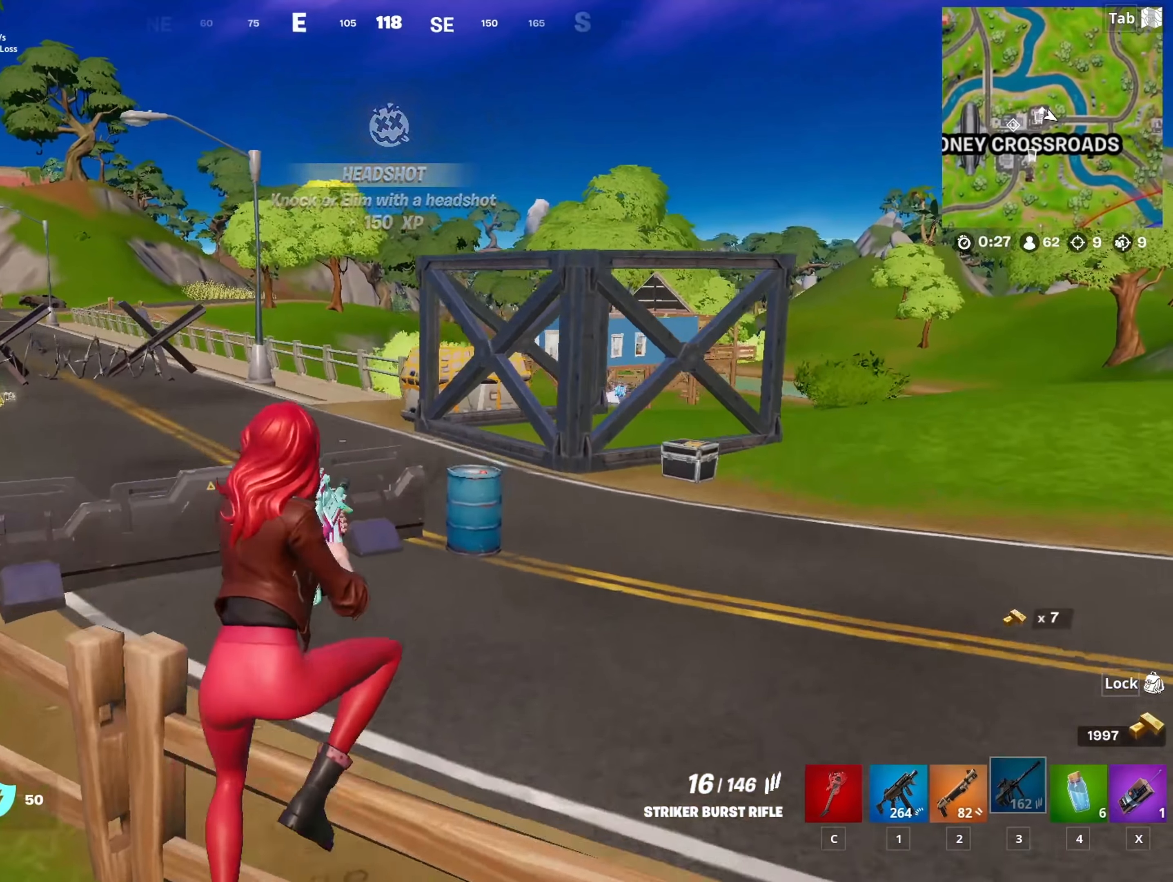
{"dt_ms": 500, "keys": ["d", "w"], "mouse": [], "mouse_move": "still", "events": [[50, "d", "down"]]}
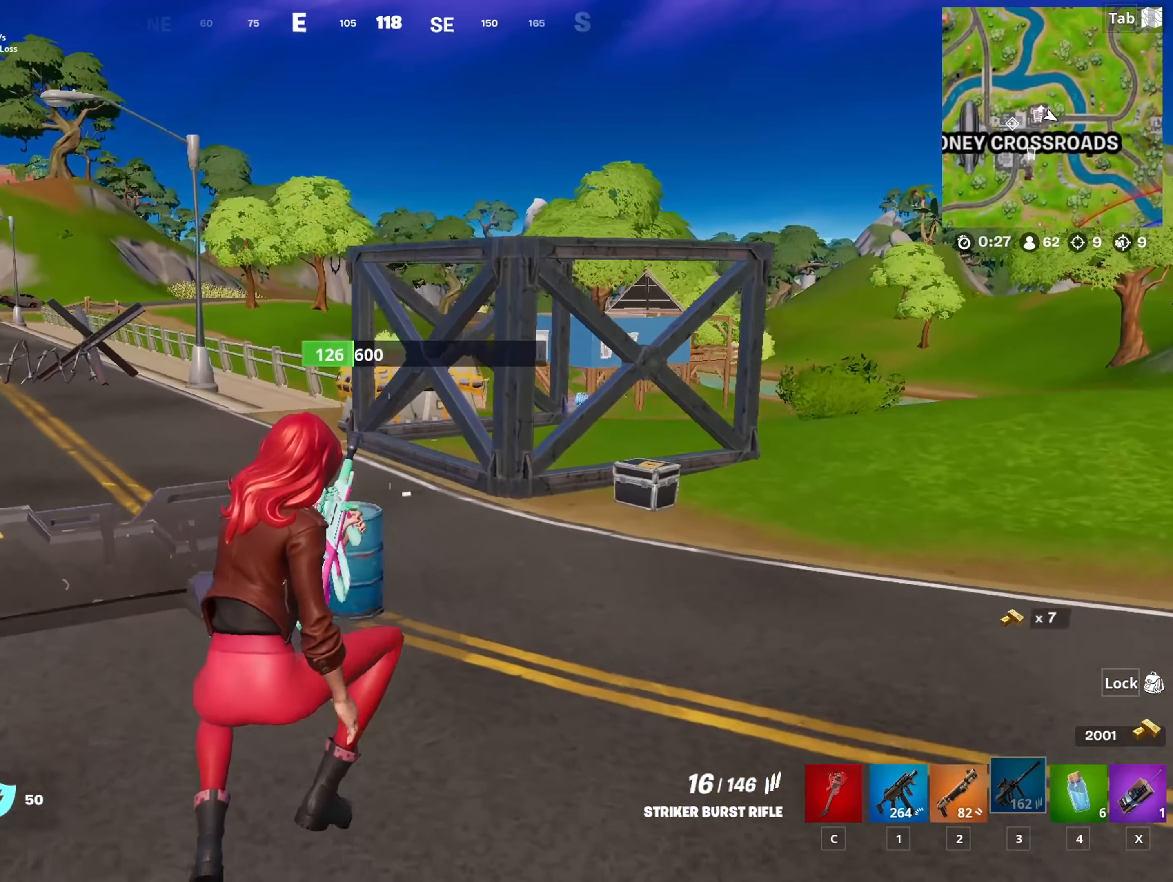
{"dt_ms": 501, "keys": ["w"], "mouse": [], "mouse_move": "still", "events": [[434, "d", "up"]]}
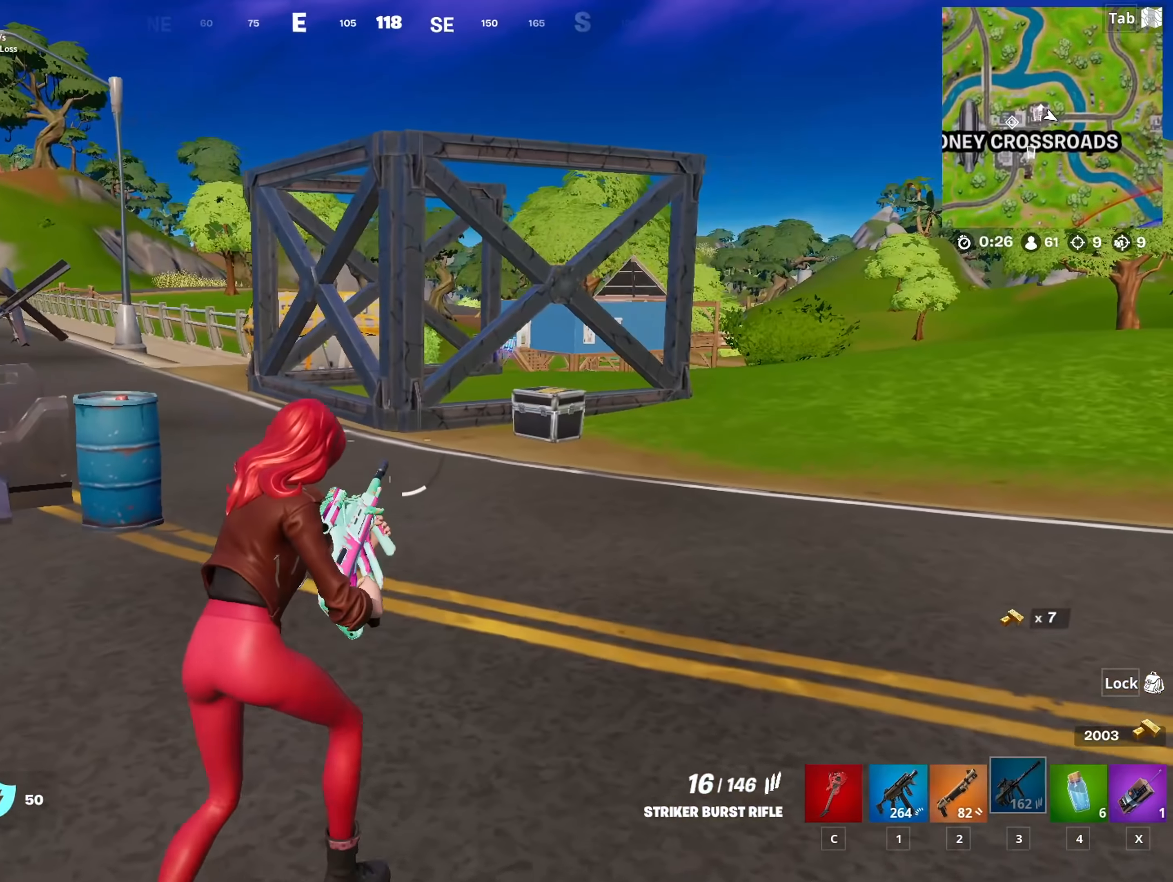
{"dt_ms": 500, "keys": ["d", "w"], "mouse": [], "mouse_move": "still", "events": [[450, "d", "down"]]}
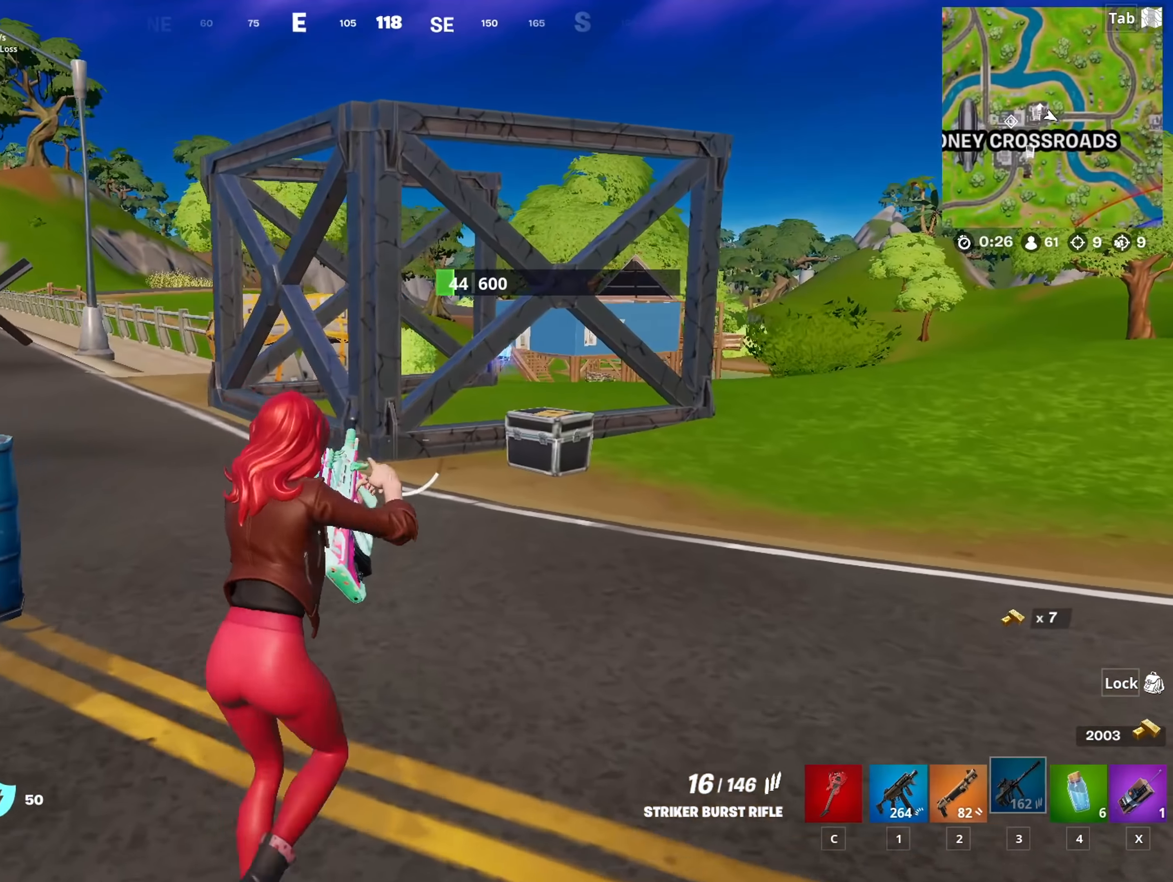
{"dt_ms": 501, "keys": ["w"], "mouse": [], "mouse_move": "still", "events": [[334, "d", "up"]]}
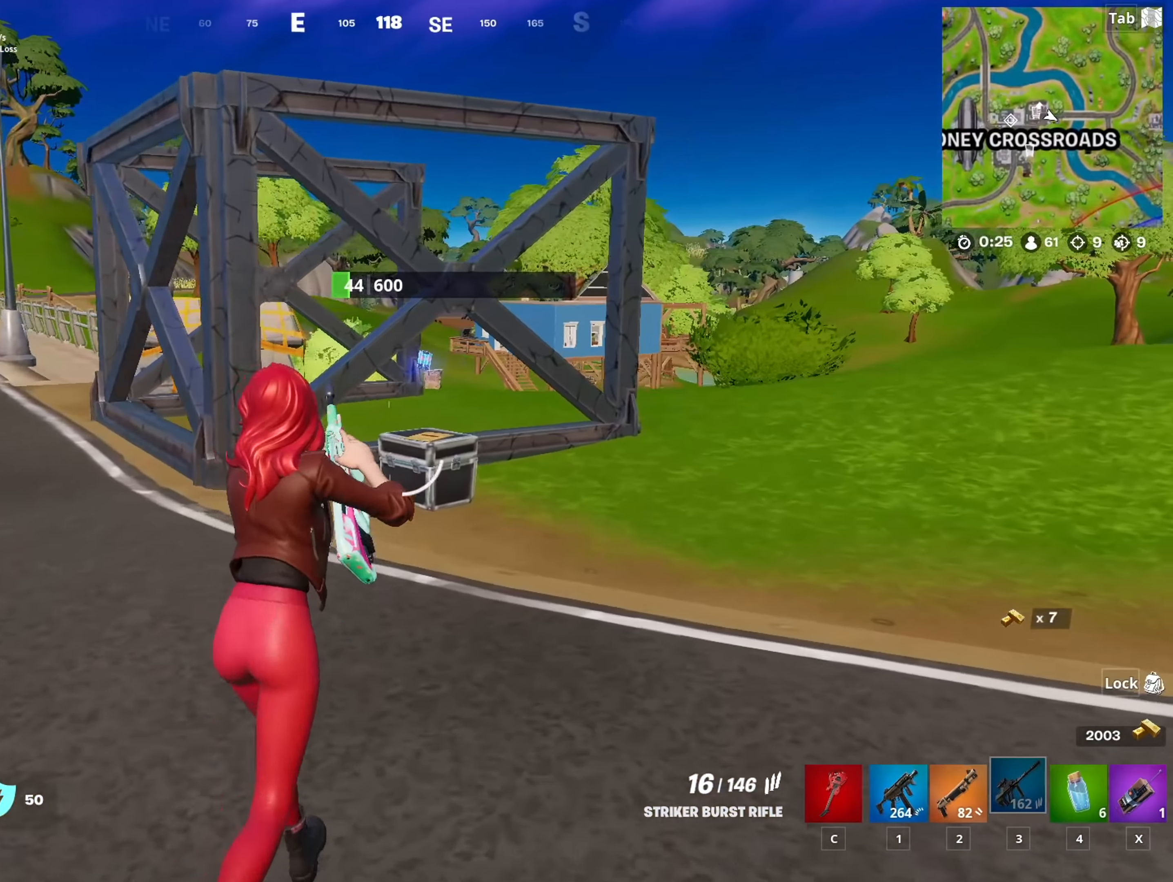
{"dt_ms": 500, "keys": ["c", "w"], "mouse": [], "mouse_move": "still", "events": [[483, "c", "down"]]}
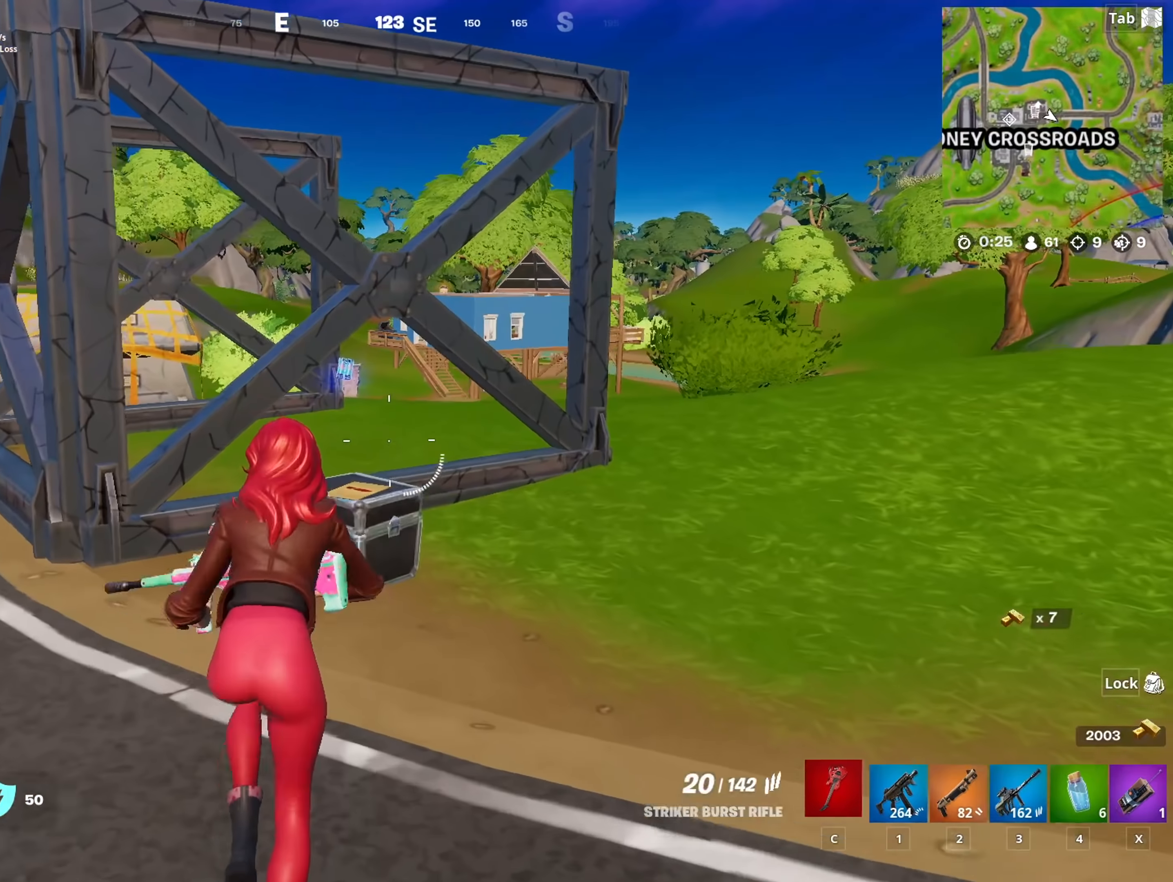
{"dt_ms": 501, "keys": ["w"], "mouse": ["left"], "mouse_move": "down", "events": [[134, "c", "up"], [217, "space", "down"], [317, "mouse_left", "down"], [417, "space", "up"]]}
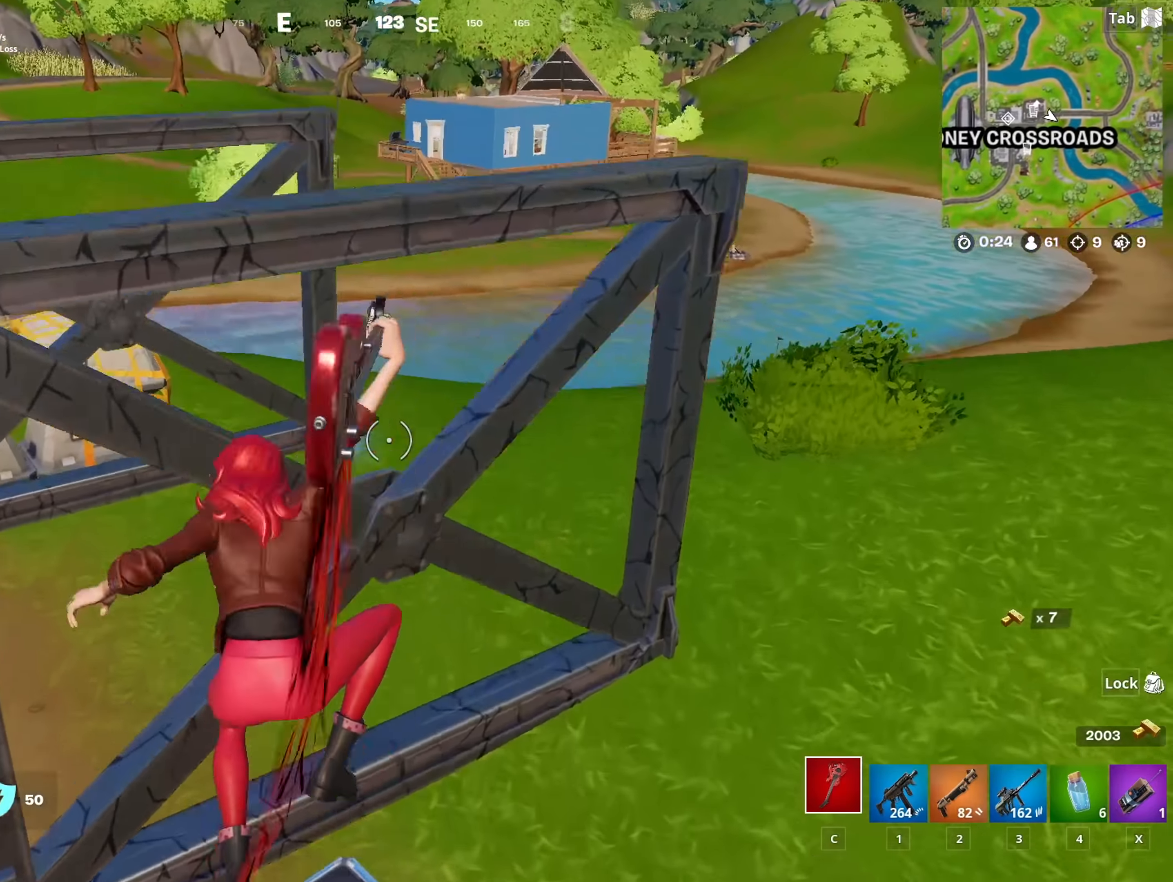
{"dt_ms": 500, "keys": ["w"], "mouse": [], "mouse_move": "up-right", "events": [[200, "2", "down"], [233, "c", "down"], [233, "mouse_left", "up"], [333, "2", "up"], [383, "c", "up"]]}
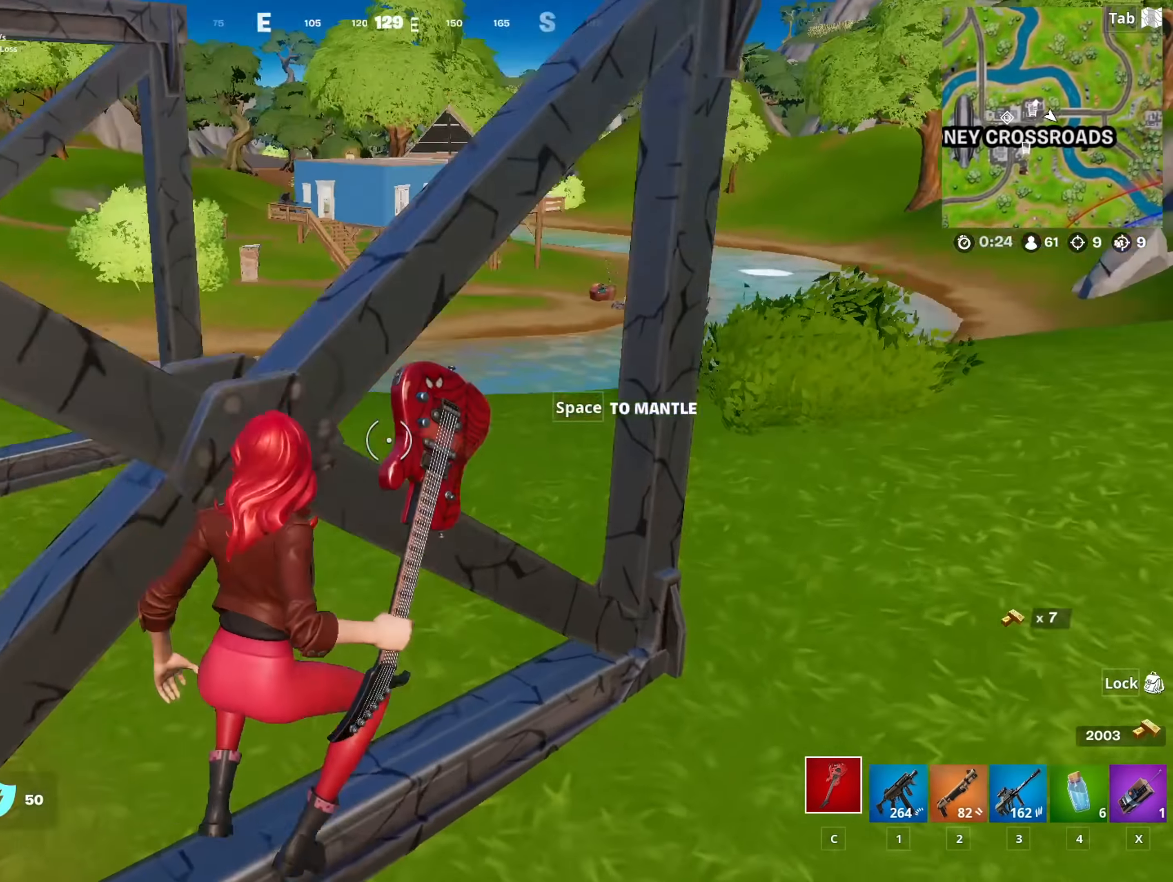
{"dt_ms": 501, "keys": ["d", "w"], "mouse": ["left"], "mouse_move": "left", "events": [[217, "mouse_left", "down"], [451, "d", "down"]]}
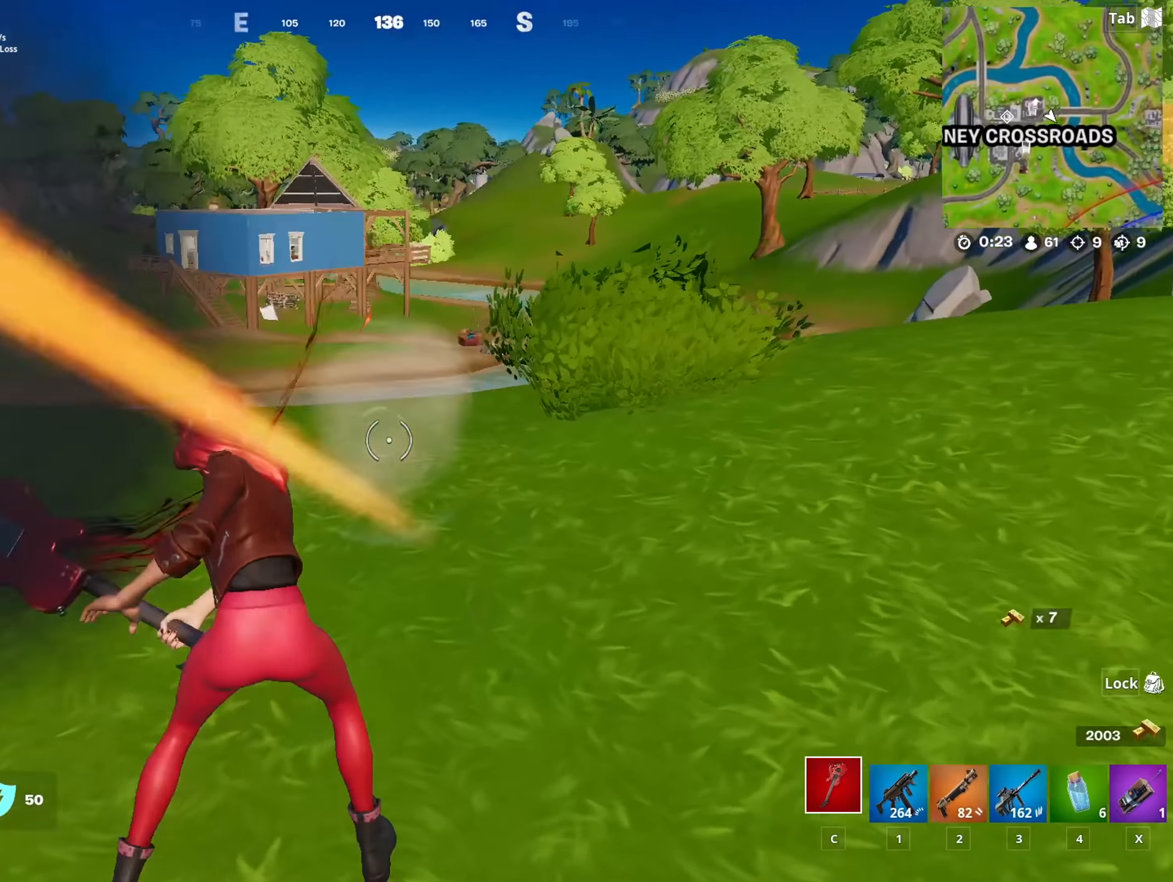
{"dt_ms": 500, "keys": ["w"], "mouse": [], "mouse_move": "left", "events": [[33, "2", "down"], [33, "d", "up"], [33, "mouse_left", "up"], [133, "c", "down"], [183, "2", "up"], [217, "c", "up"], [367, "x", "down"], [450, "x", "up"]]}
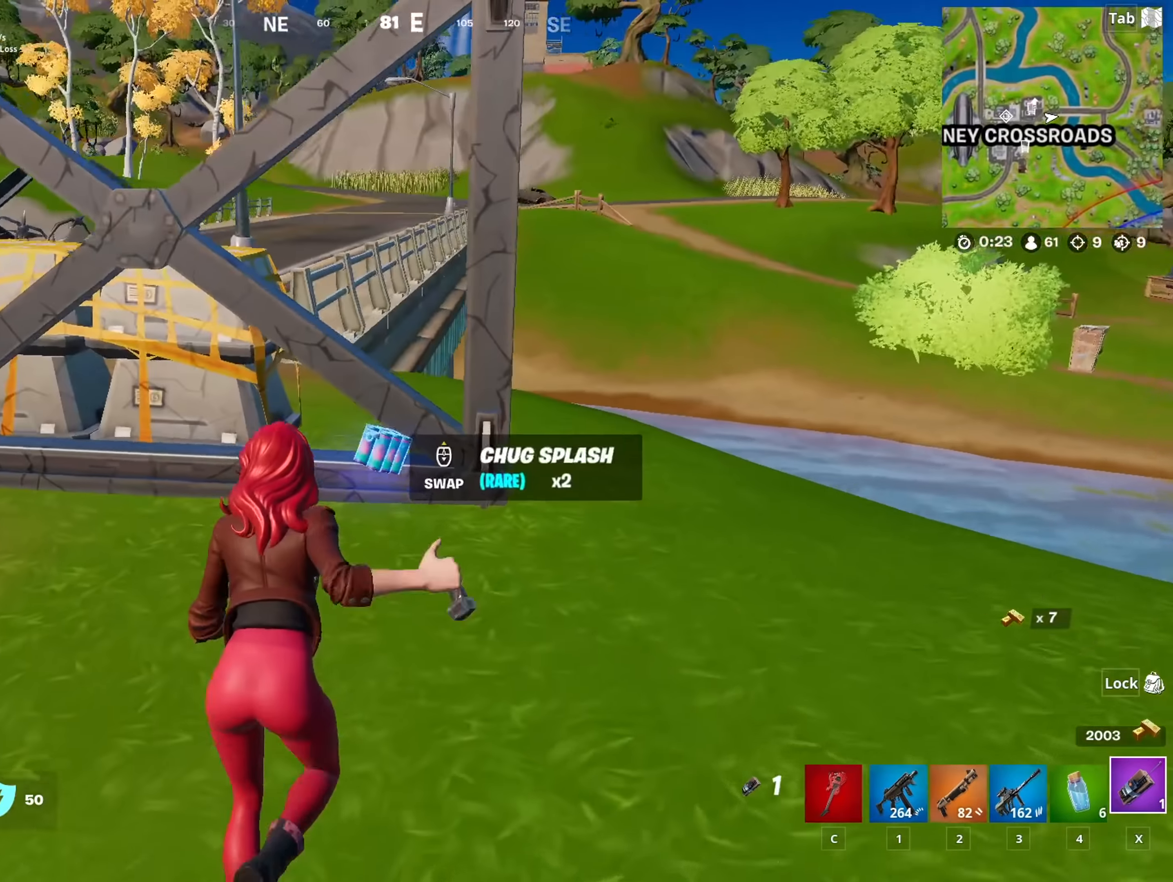
{"dt_ms": 501, "keys": ["d", "w"], "mouse": [], "mouse_move": "still"}
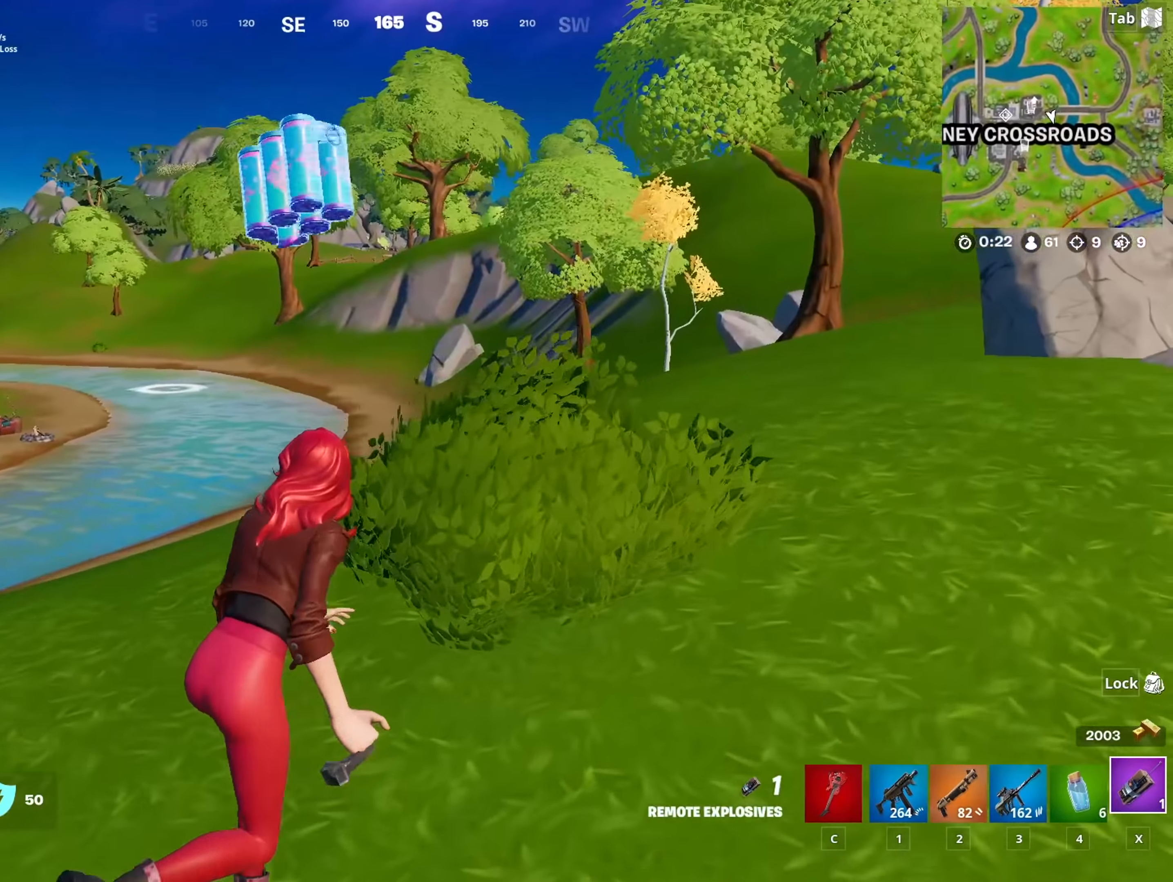
{"dt_ms": 501, "keys": ["d", "w"], "mouse": [], "mouse_move": "still", "events": []}
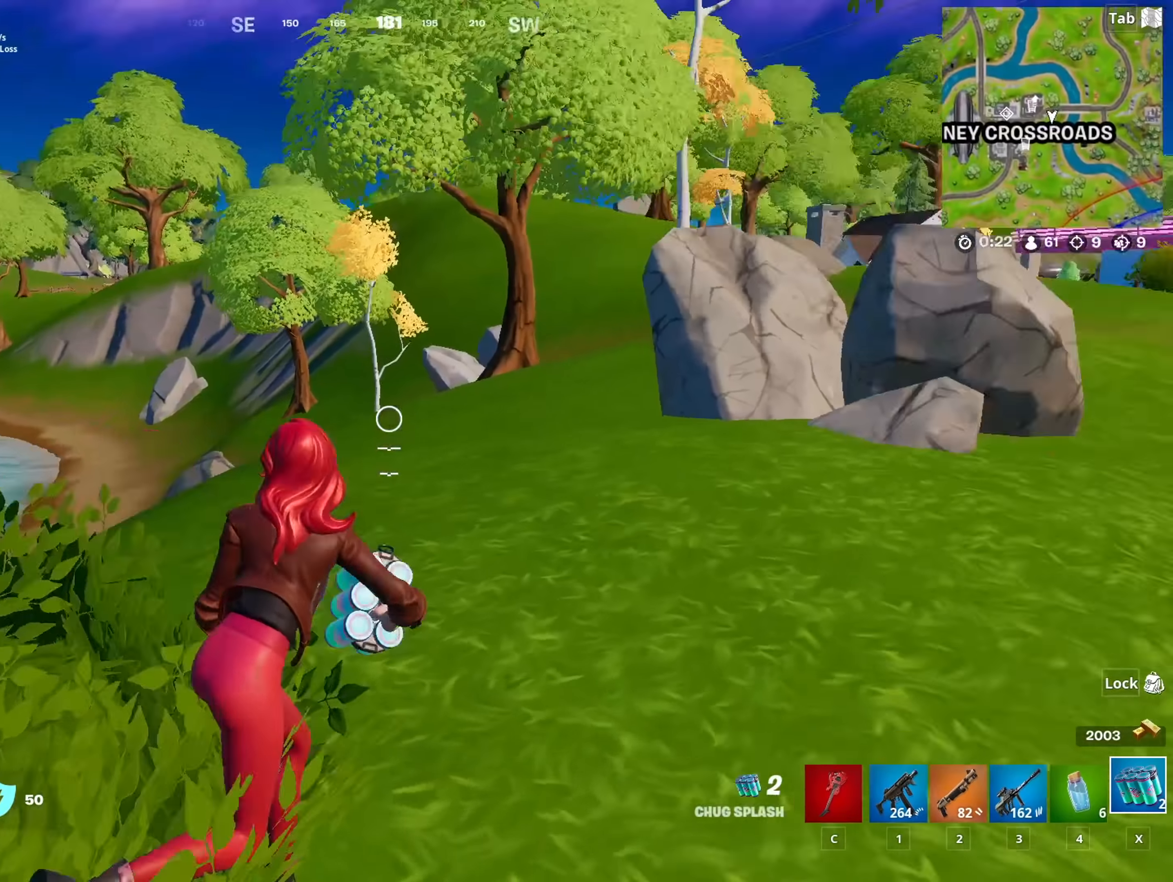
{"dt_ms": 500, "keys": ["w"], "mouse": [], "mouse_move": "still", "events": [[417, "d", "up"]]}
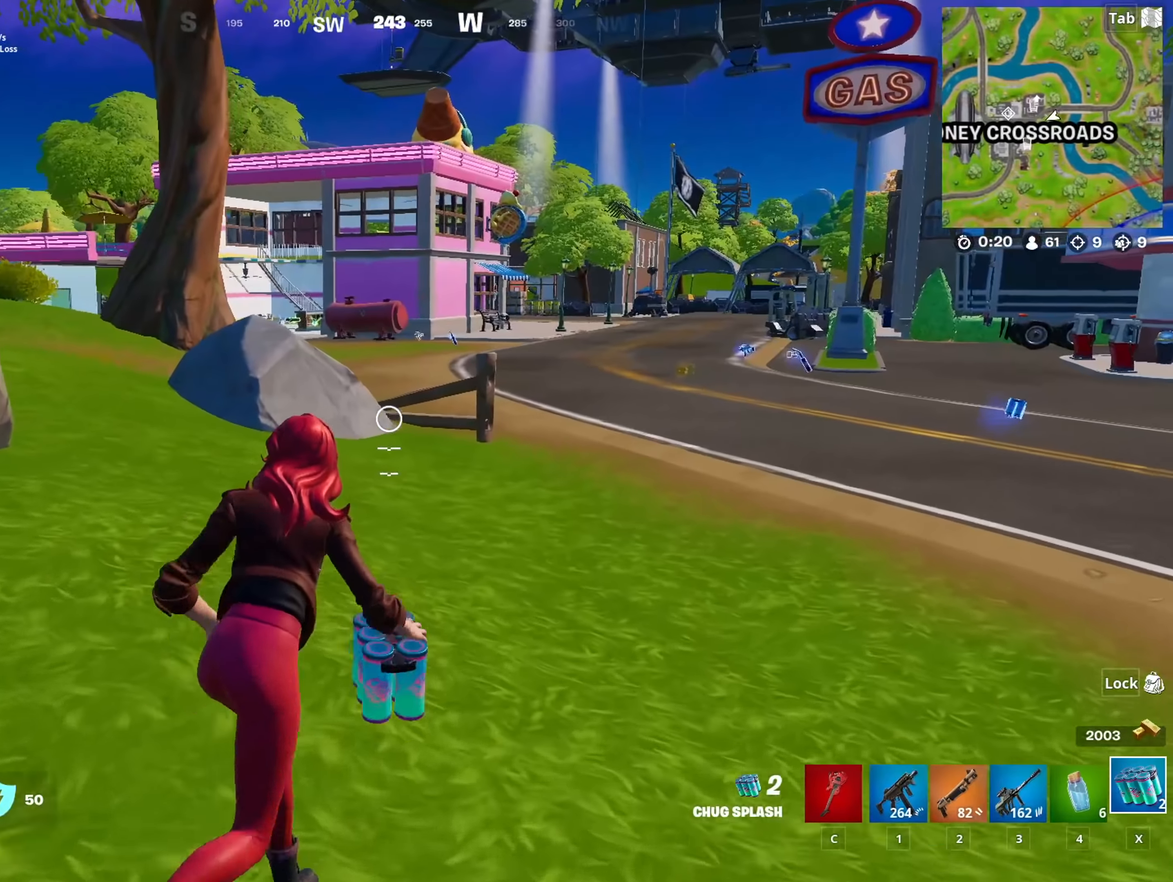
{"dt_ms": 501, "keys": ["w"], "mouse": [], "mouse_move": "down", "events": []}
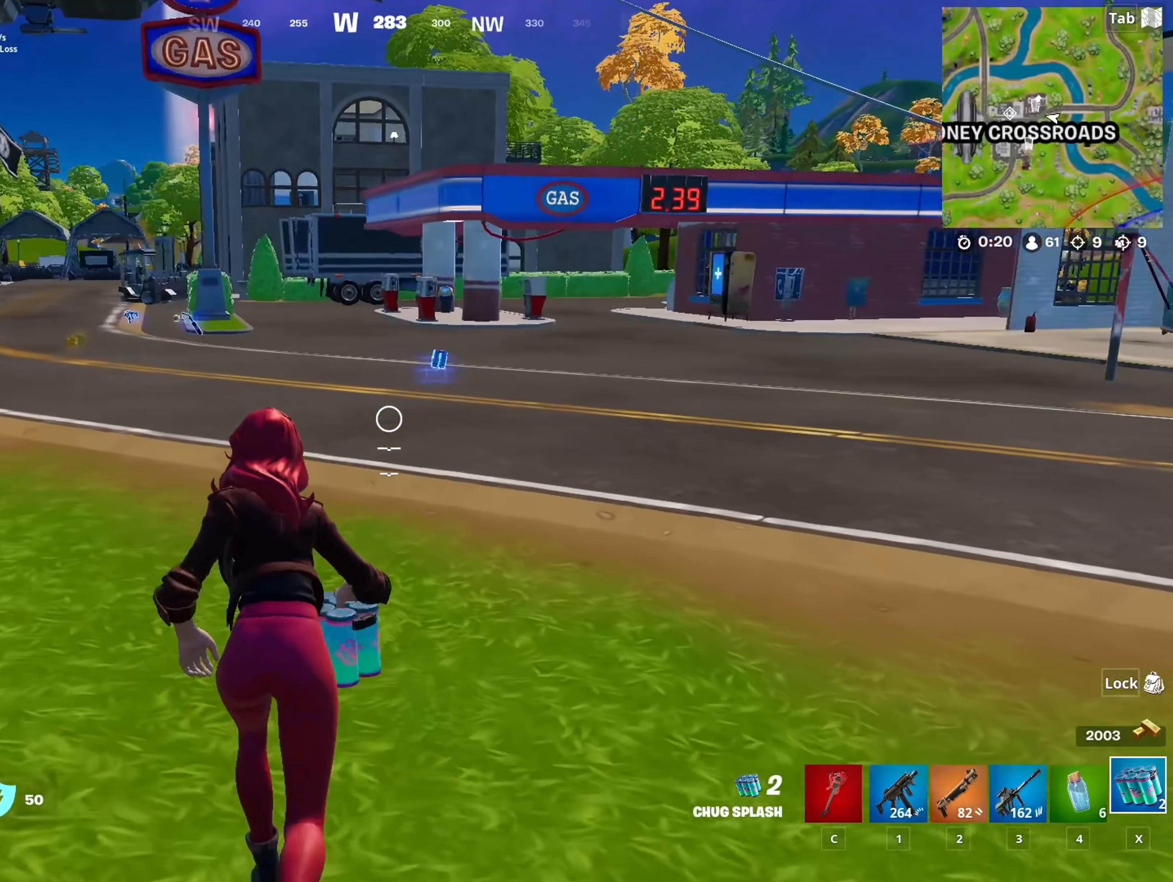
{"dt_ms": 500, "keys": ["w"], "mouse": [], "mouse_move": "still", "events": []}
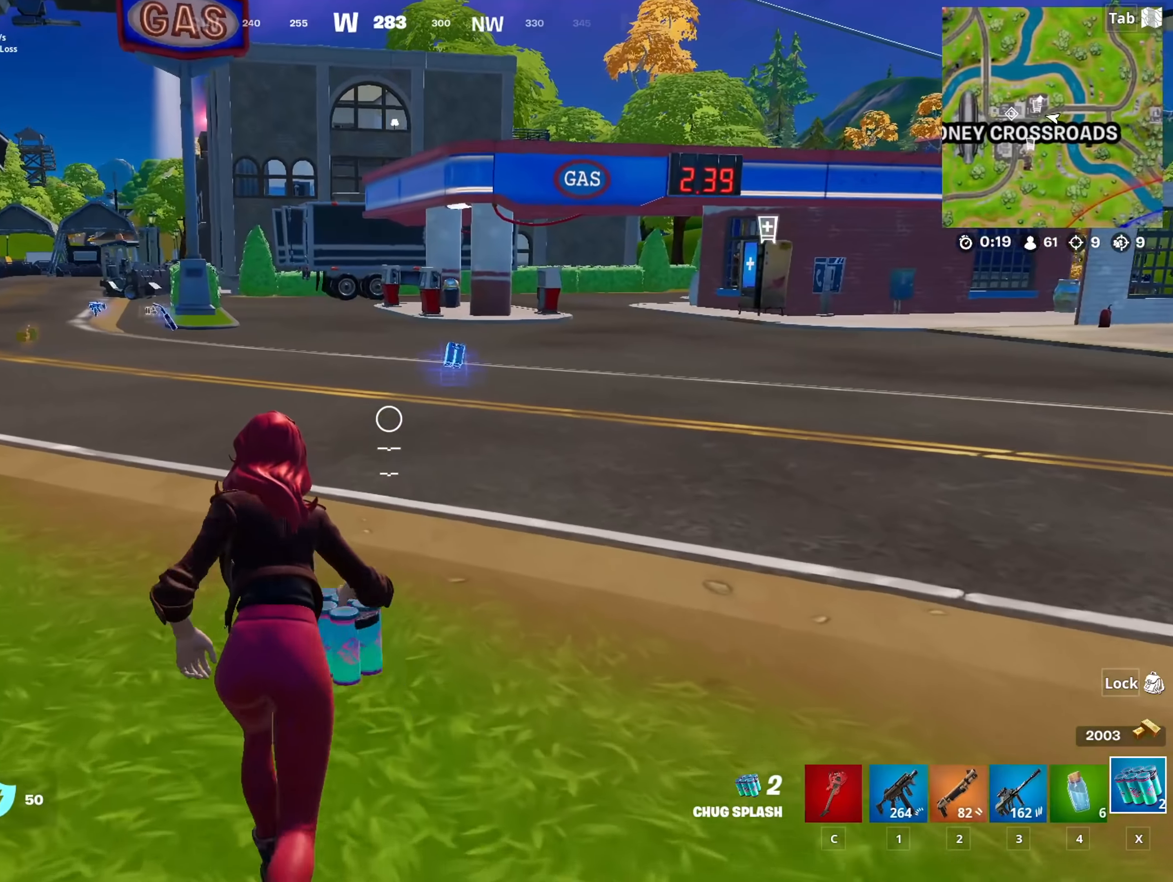
{"dt_ms": 501, "keys": ["w"], "mouse": [], "mouse_move": "still", "events": [[84, "space", "down"], [367, "space", "up"]]}
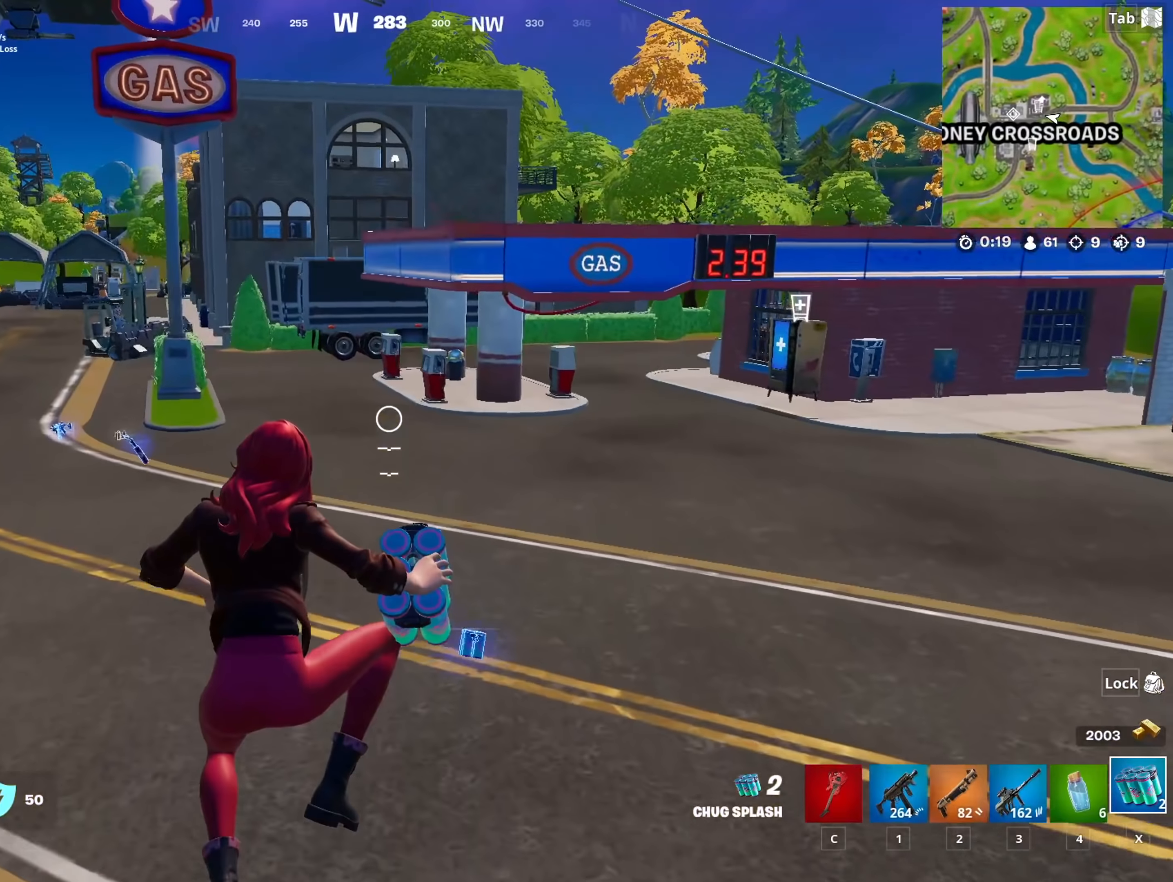
{"dt_ms": 500, "keys": ["w"], "mouse": [], "mouse_move": "up", "events": []}
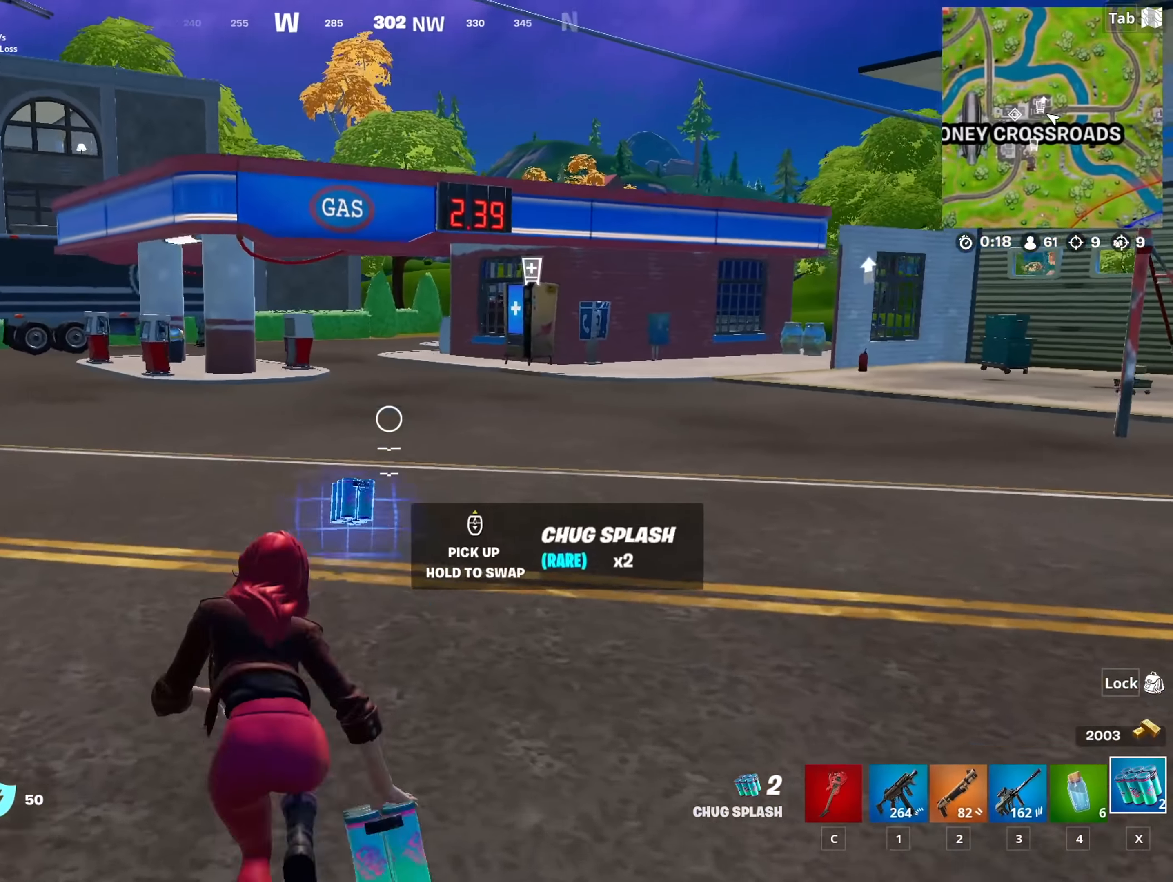
{"dt_ms": 501, "keys": ["a", "w"], "mouse": [], "mouse_move": "still"}